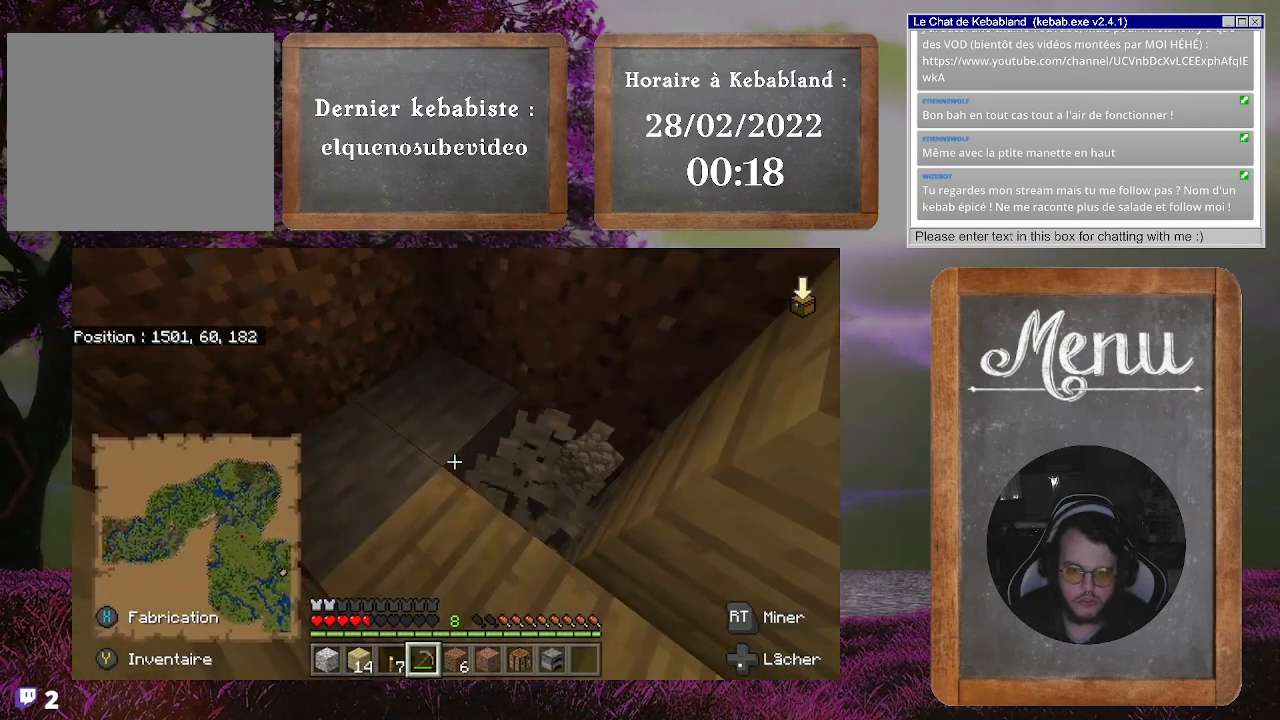
Gameplay with a controller (Xbox layout); each line is a JSON object with the inputs held at the frame after it. "events" lists button and stick changes between this image and that frame as [ms after this image, input, new state], when the widget could be followed in between. Not read: L3.
{"buttons": ["R2"], "left_stick": "center", "right_stick": "center", "events": []}
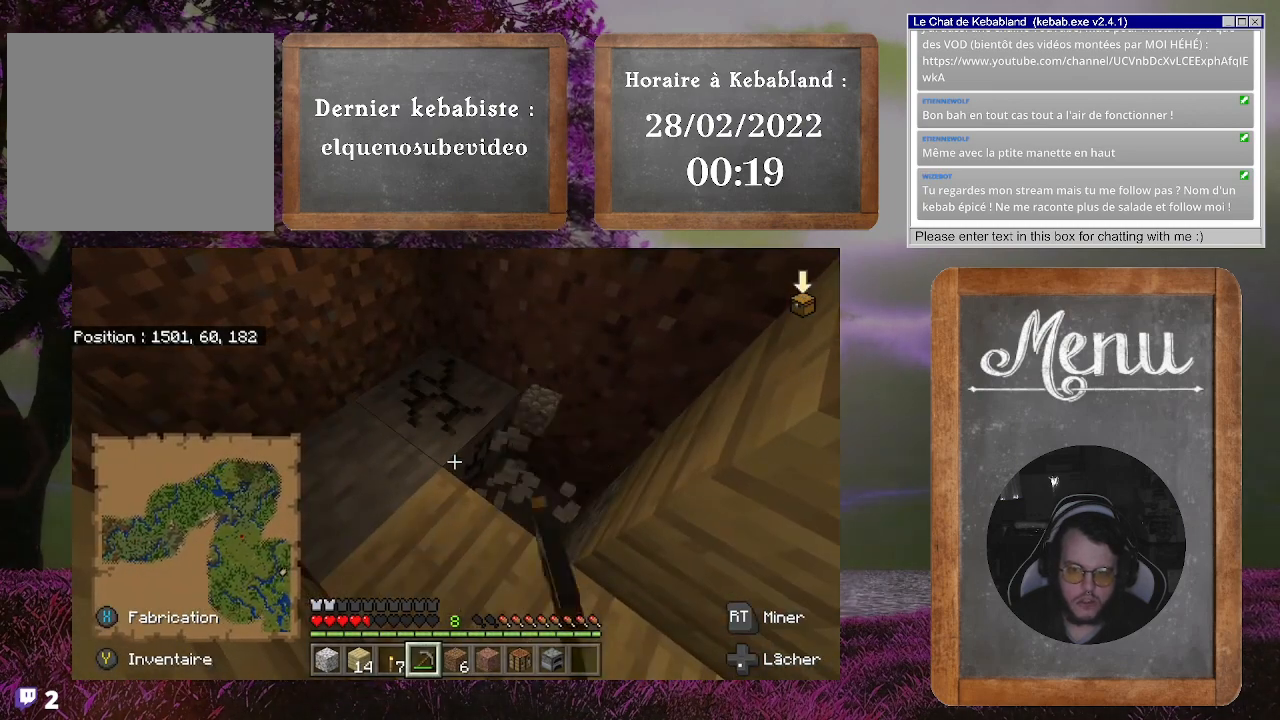
{"buttons": ["R2"], "left_stick": "center", "right_stick": "left", "events": [[333, "right_stick", "left"]]}
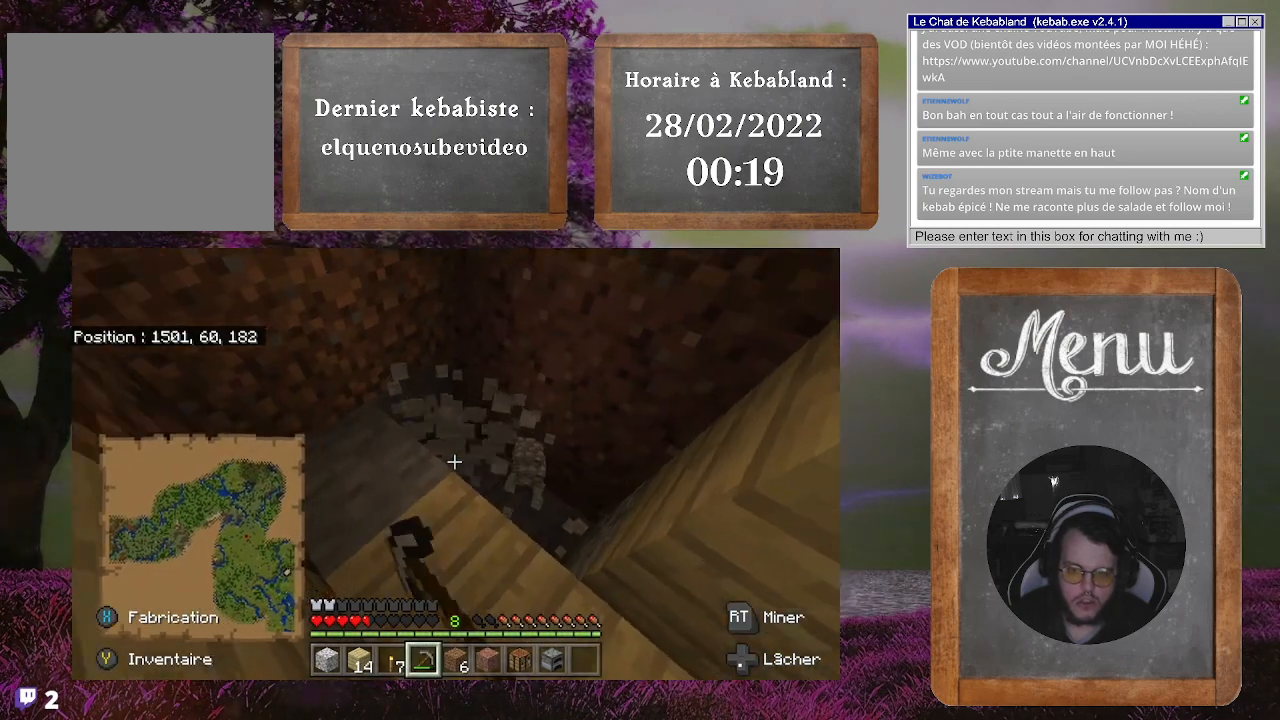
{"buttons": ["R2"], "left_stick": "center", "right_stick": "center", "events": [[67, "right_stick", "center"]]}
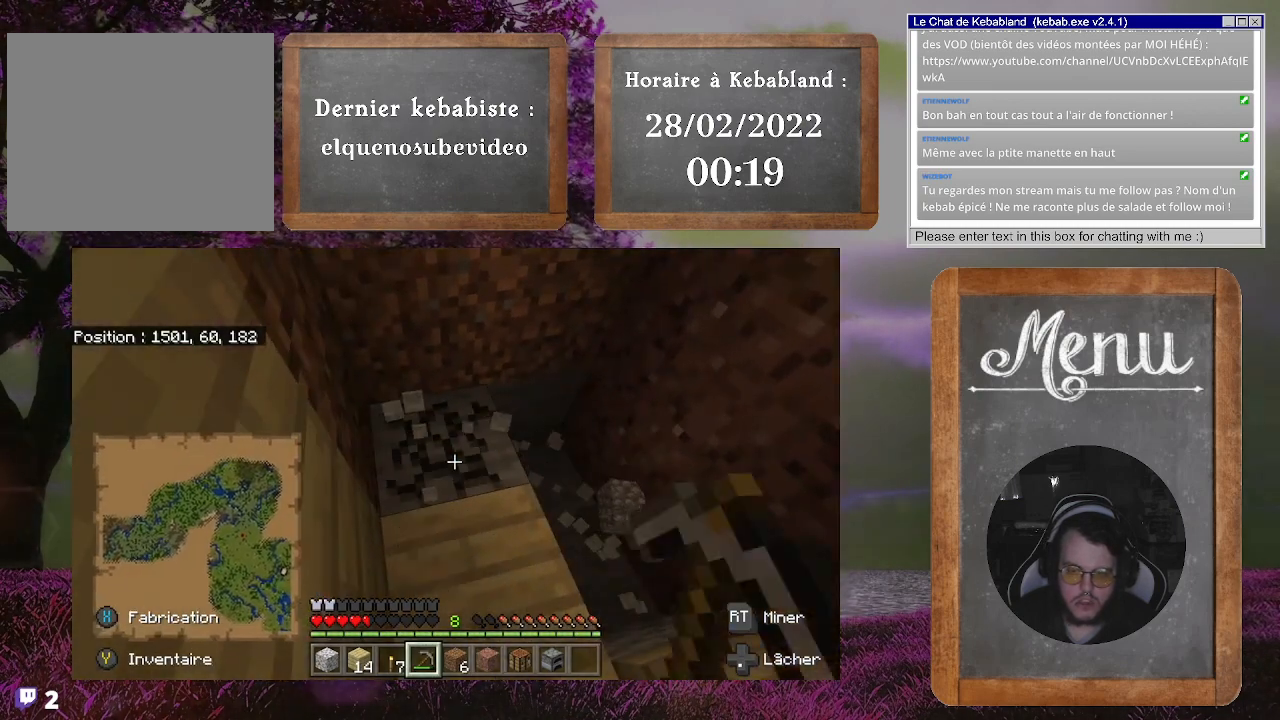
{"buttons": [], "left_stick": "up-left", "right_stick": "right", "events": [[367, "left_stick", "up"], [367, "right_stick", "right"], [433, "R2", "up"], [433, "left_stick", "up-left"]]}
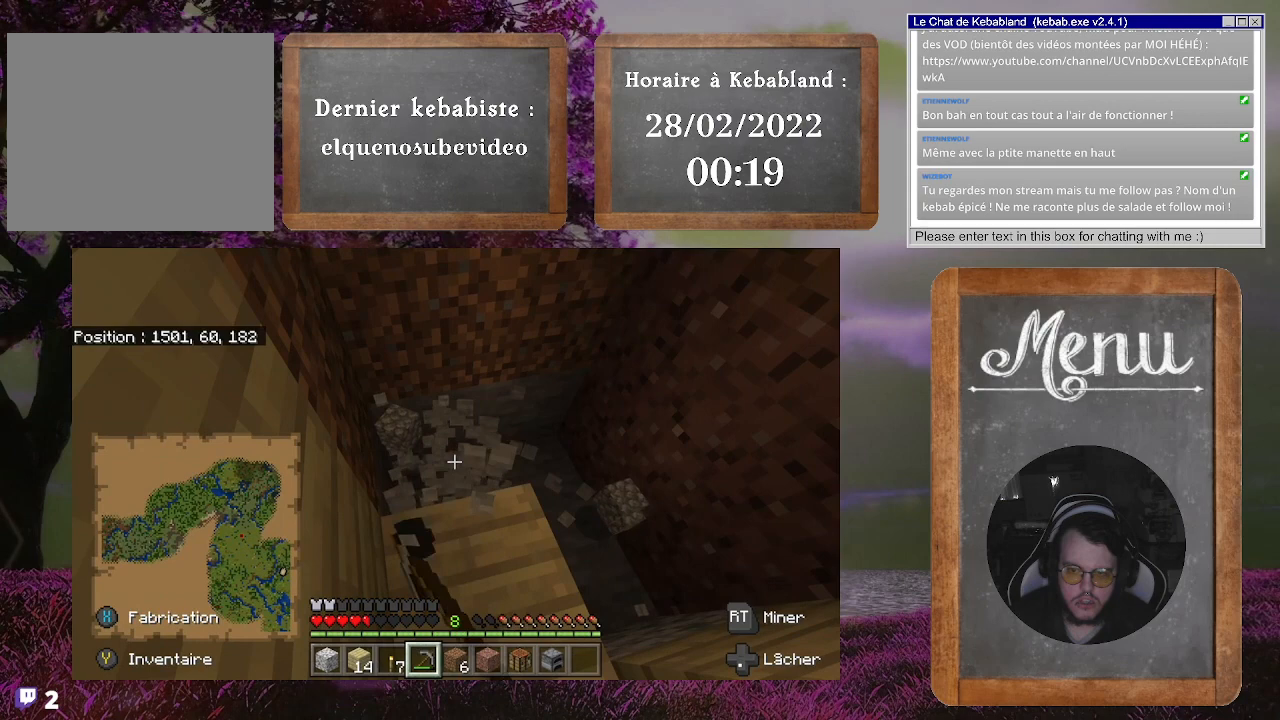
{"buttons": [], "left_stick": "up-right", "right_stick": "center", "events": [[467, "left_stick", "up-right"], [500, "right_stick", "center"]]}
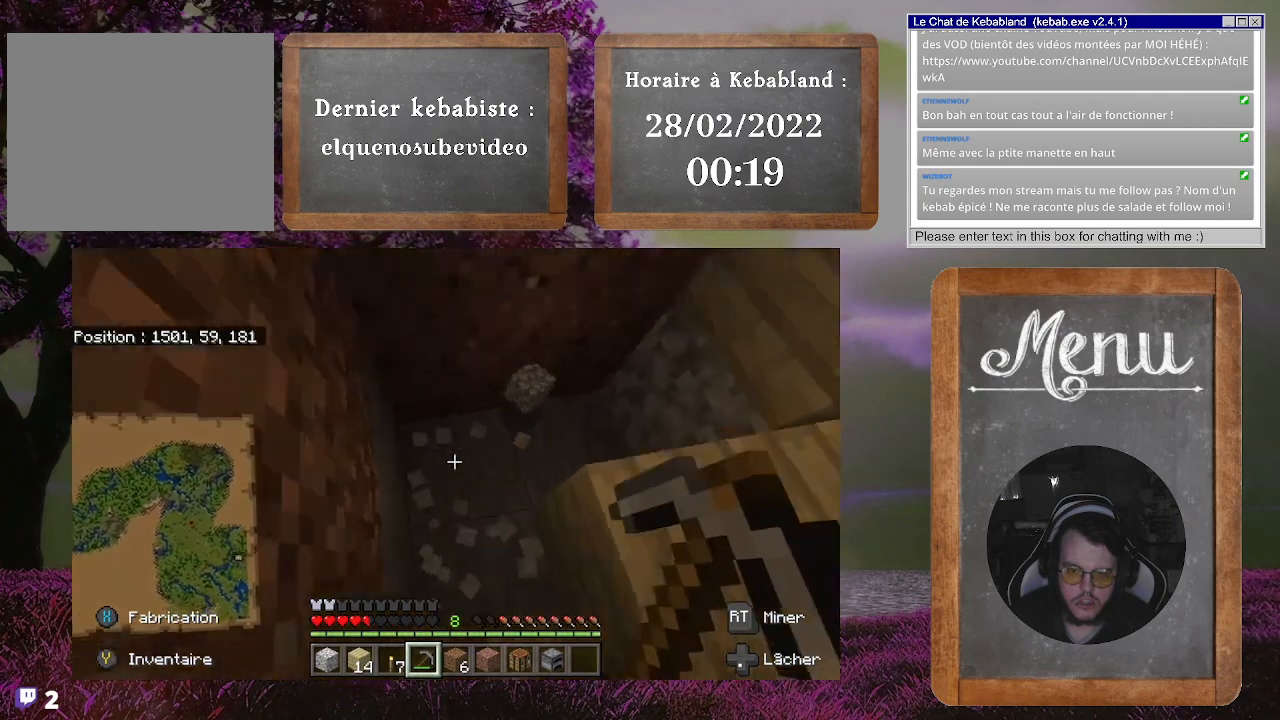
{"buttons": ["A"], "left_stick": "down-right", "right_stick": "center", "events": [[167, "left_stick", "down"], [300, "left_stick", "down-right"], [467, "A", "down"]]}
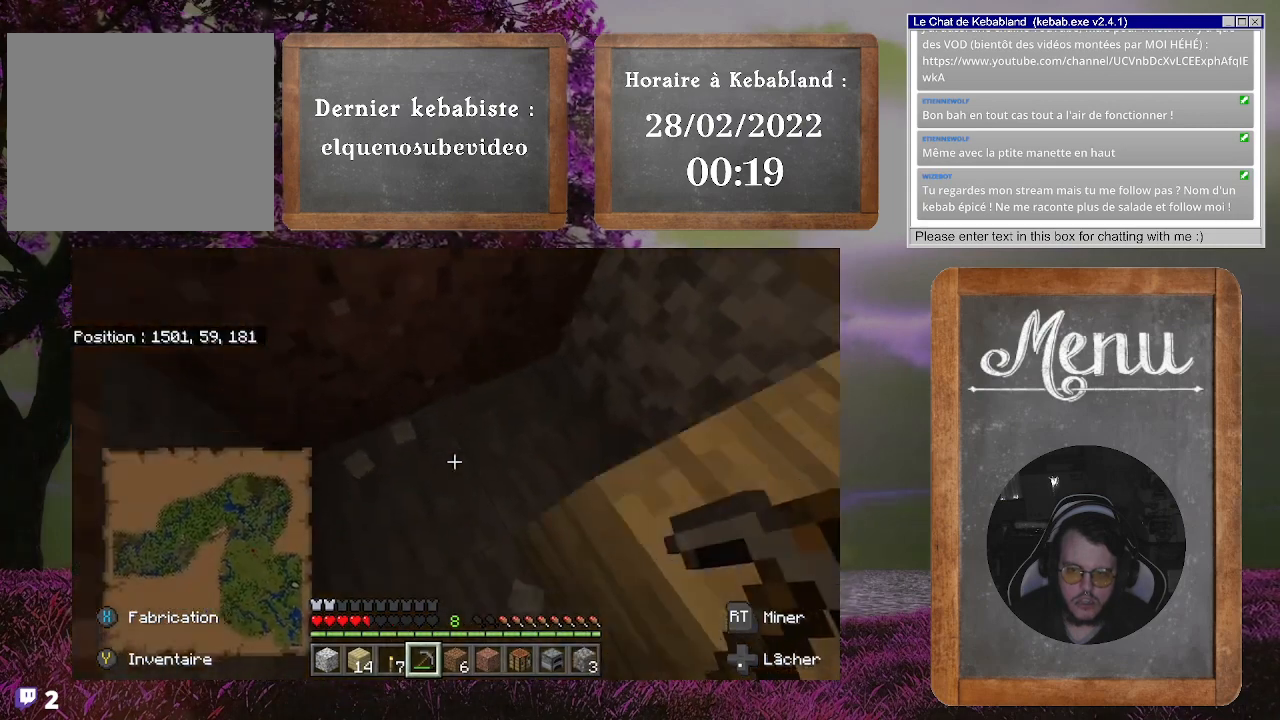
{"buttons": [], "left_stick": "center", "right_stick": "up-left", "events": [[100, "A", "up"], [133, "left_stick", "right"], [333, "right_stick", "up-left"], [467, "left_stick", "center"]]}
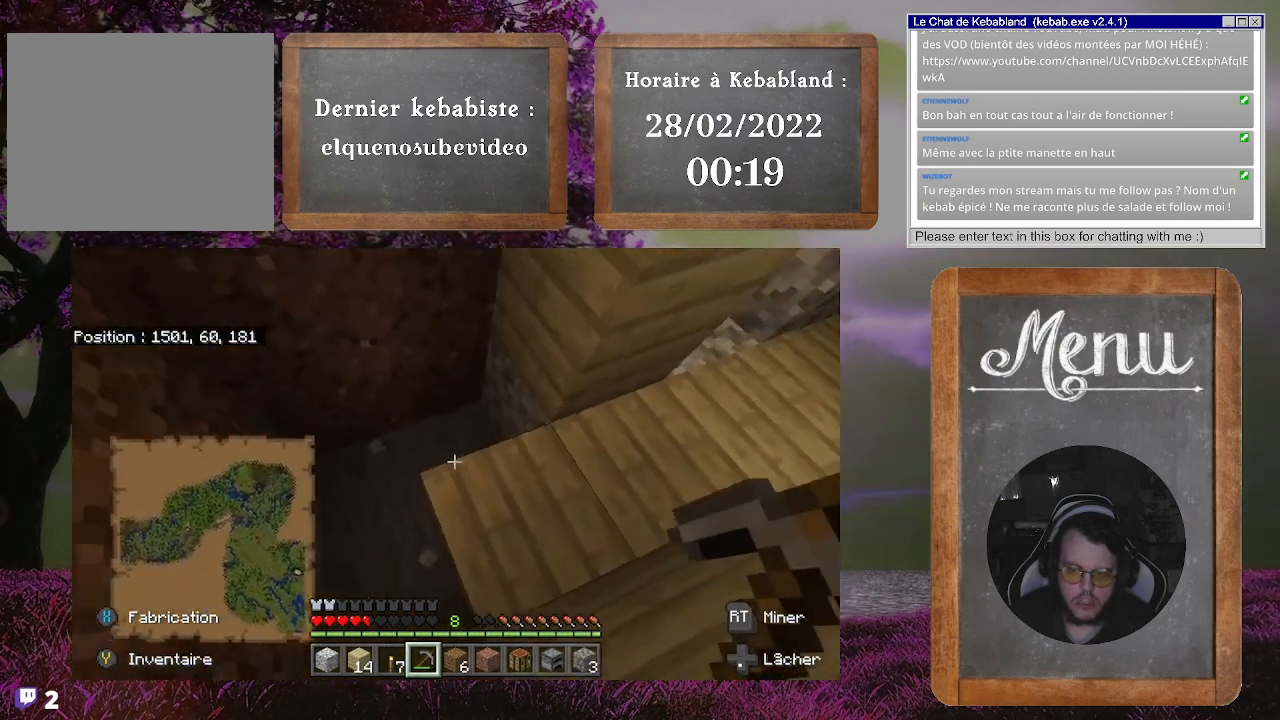
{"buttons": [], "left_stick": "down", "right_stick": "center", "events": [[300, "left_stick", "down-right"], [367, "right_stick", "center"], [400, "left_stick", "down"]]}
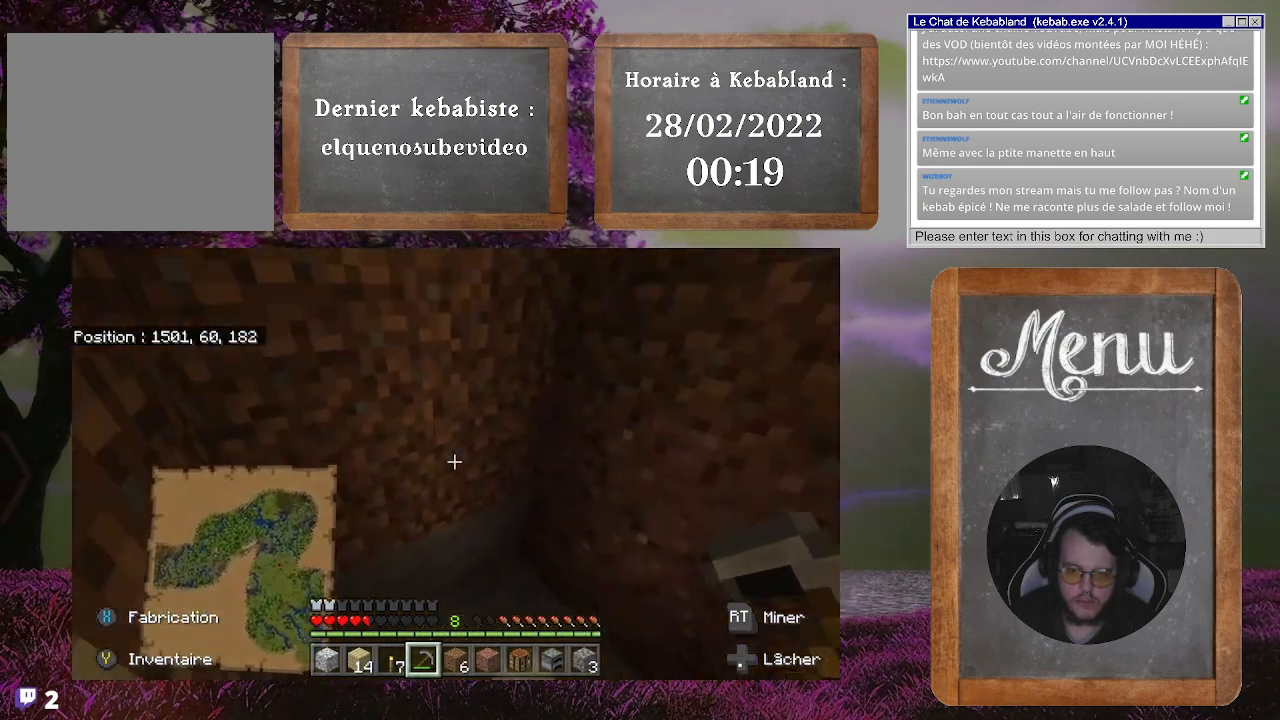
{"buttons": [], "left_stick": "center", "right_stick": "center", "events": [[33, "left_stick", "center"], [33, "right_stick", "up-left"], [233, "right_stick", "center"]]}
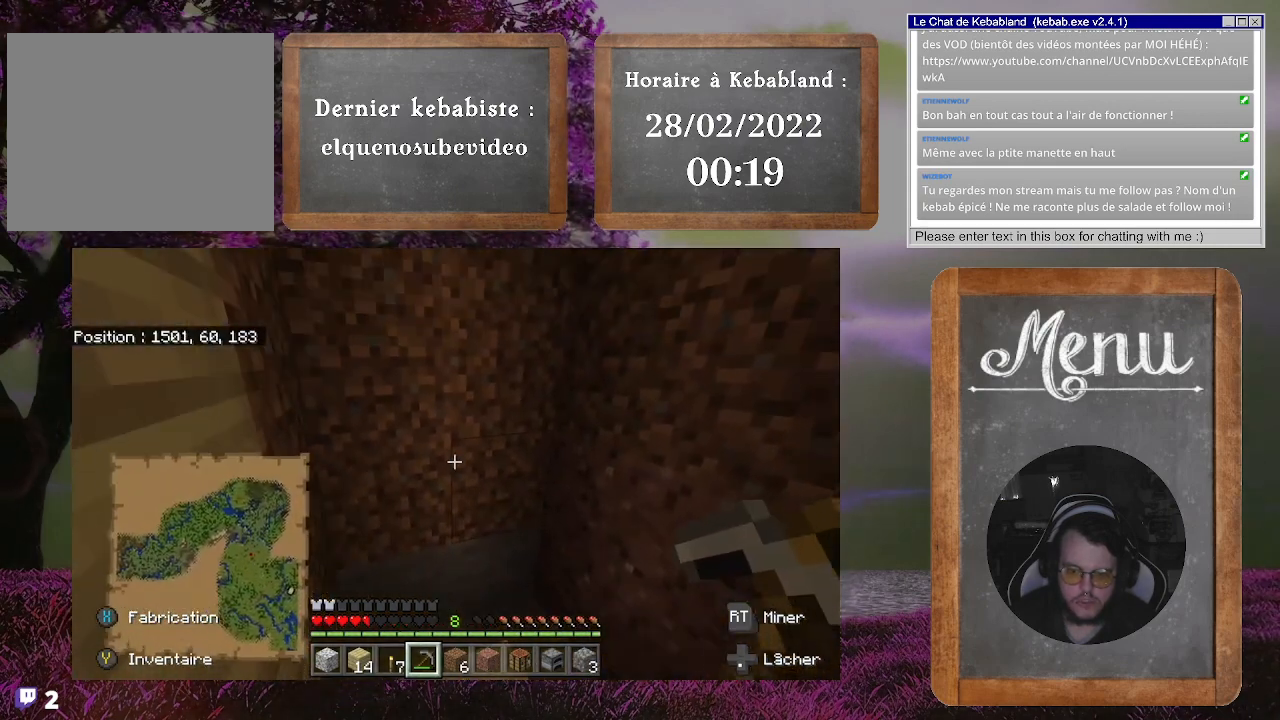
{"buttons": [], "left_stick": "center", "right_stick": "up-left", "events": [[67, "right_stick", "up-left"], [167, "right_stick", "center"], [300, "right_stick", "up-left"]]}
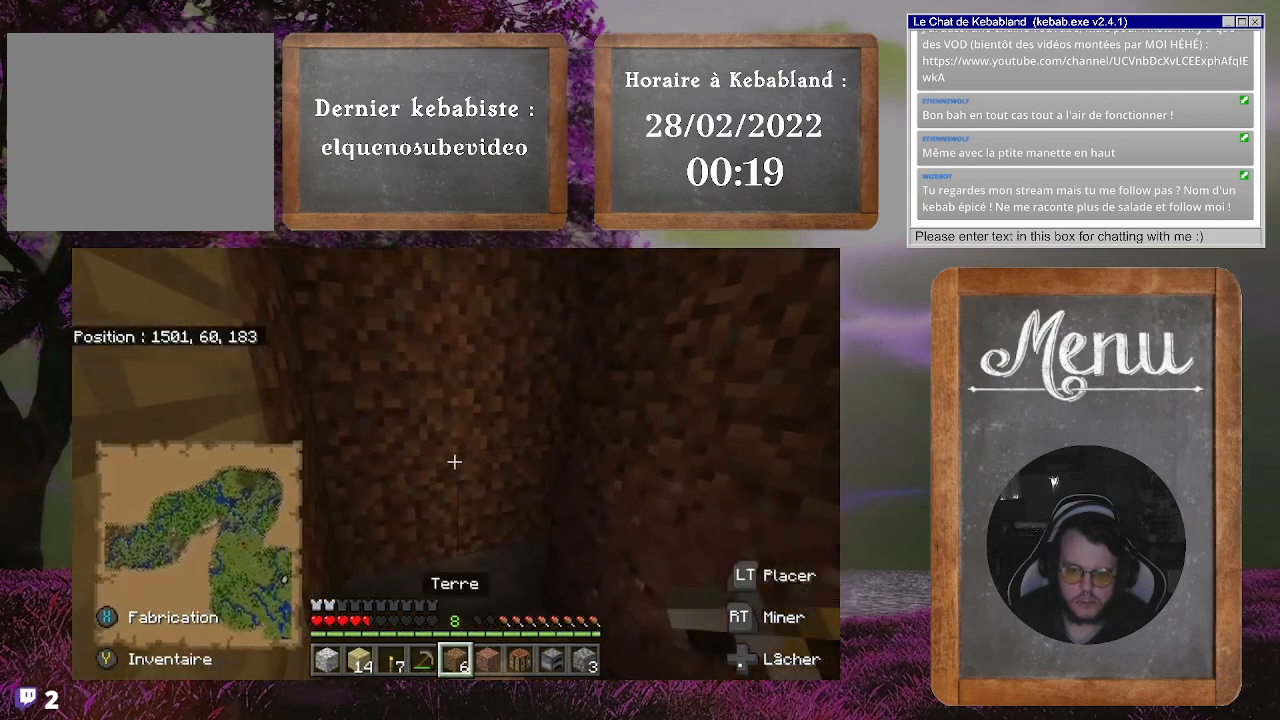
{"buttons": ["R2"], "left_stick": "center", "right_stick": "center", "events": [[67, "R2", "down"], [267, "right_stick", "center"]]}
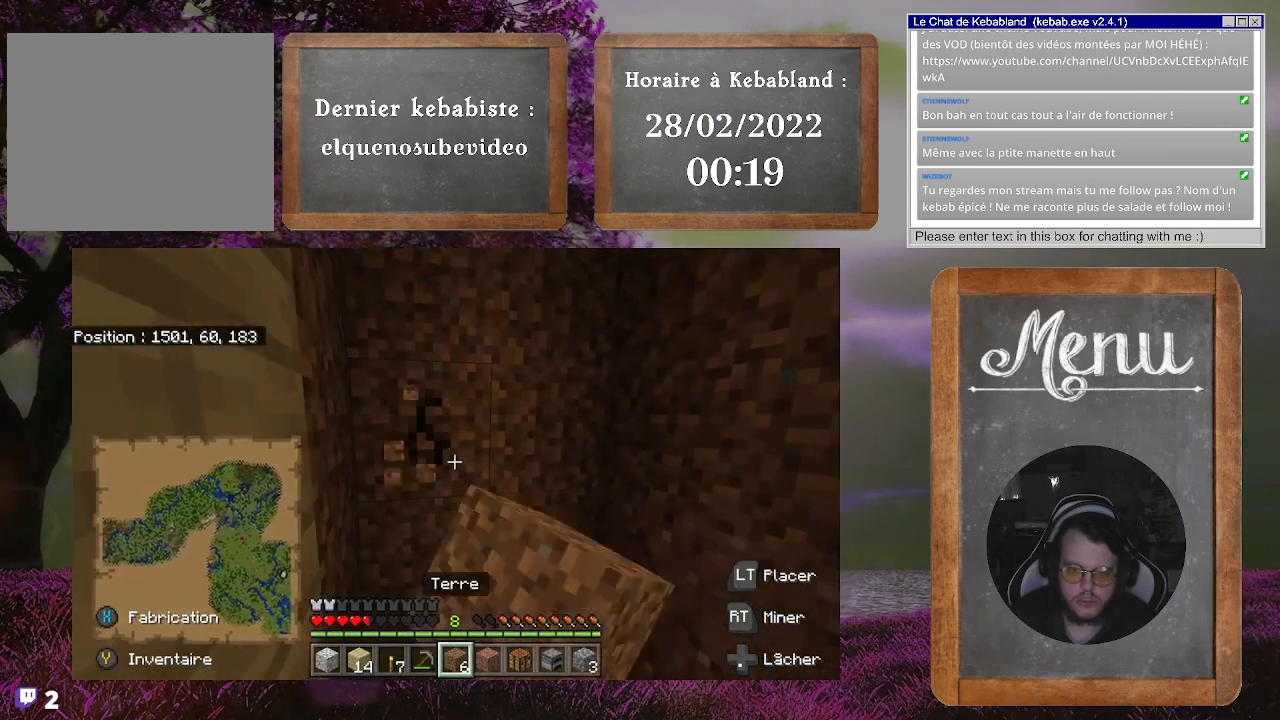
{"buttons": ["R2"], "left_stick": "center", "right_stick": "down", "events": [[500, "right_stick", "down"]]}
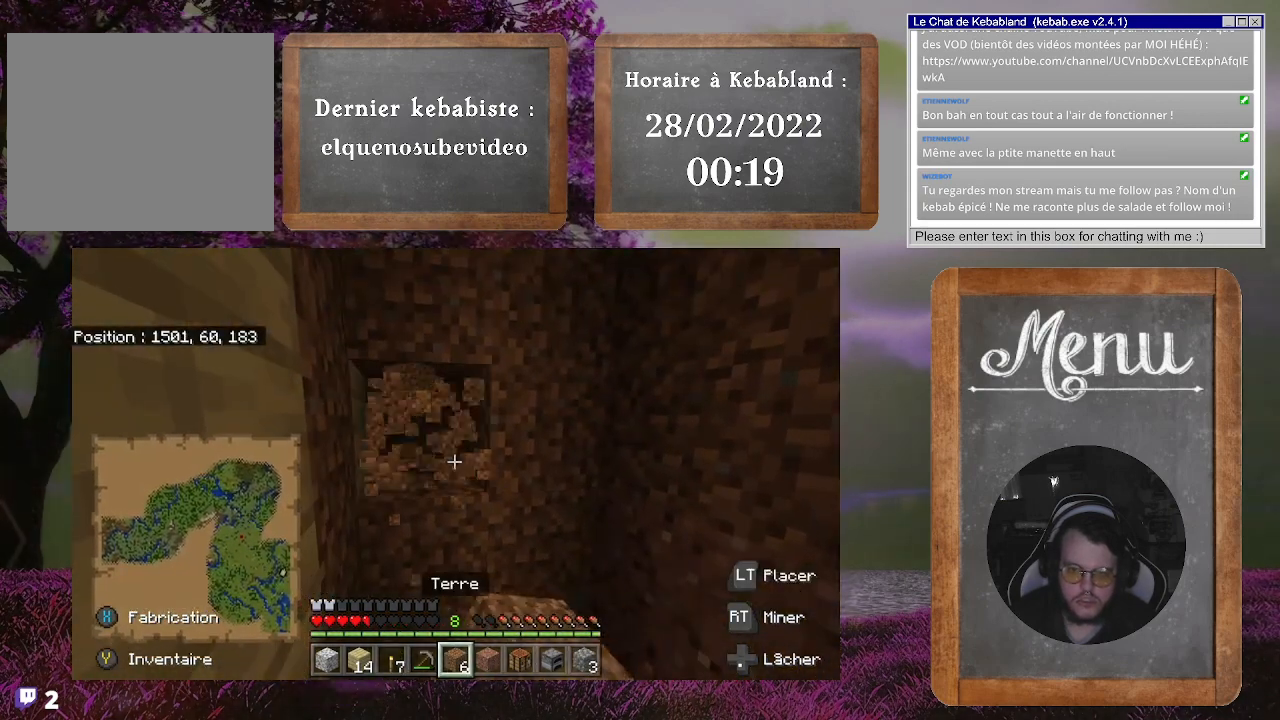
{"buttons": ["R2"], "left_stick": "center", "right_stick": "center", "events": [[233, "right_stick", "center"]]}
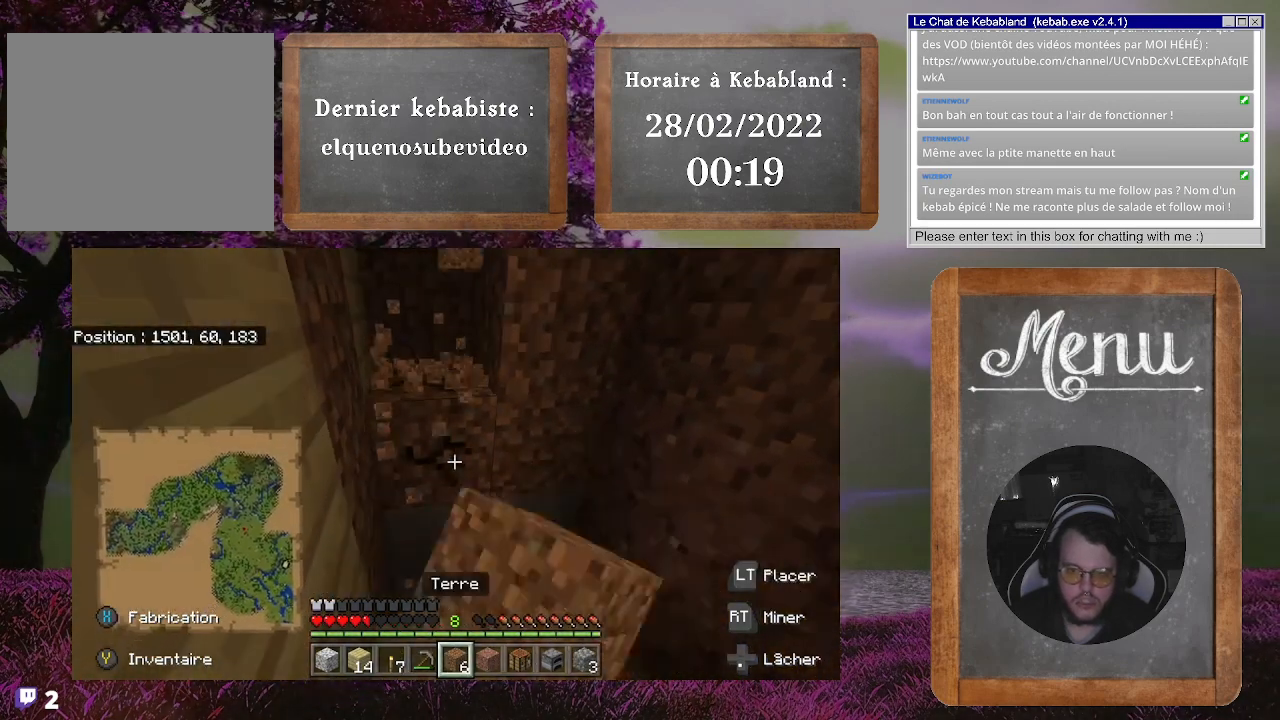
{"buttons": ["R2"], "left_stick": "center", "right_stick": "up", "events": [[400, "right_stick", "up"]]}
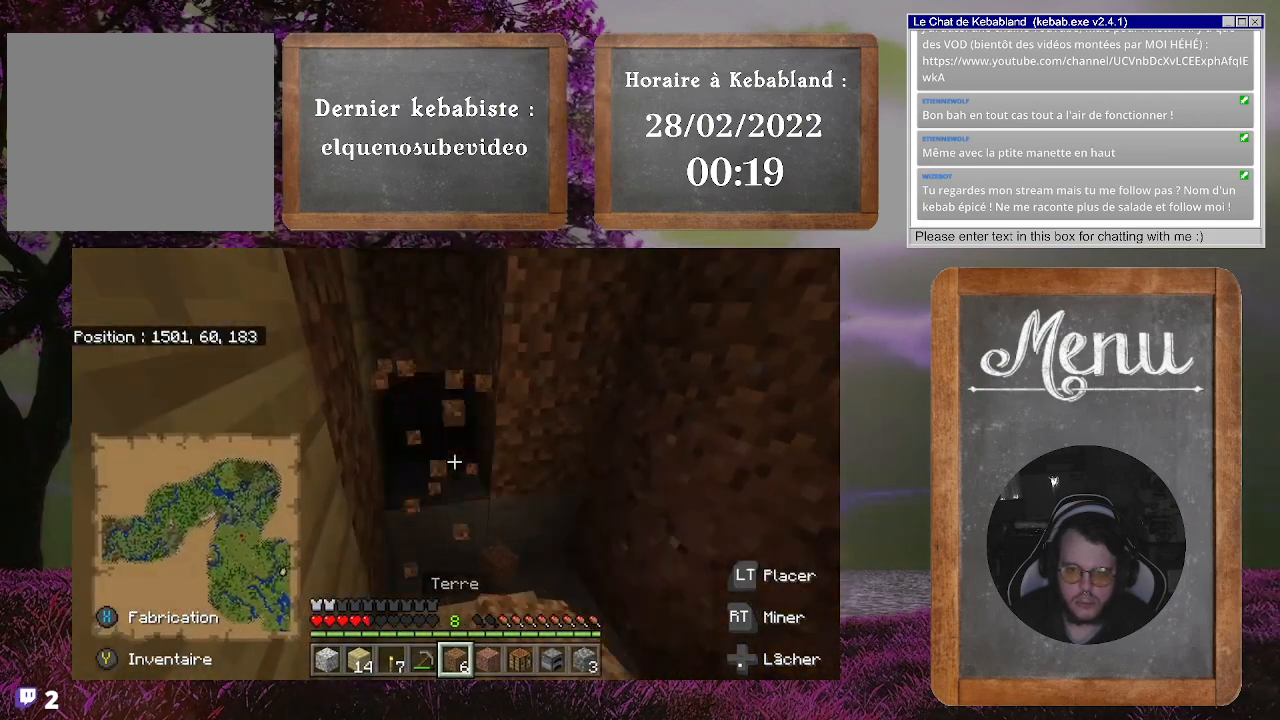
{"buttons": ["R2"], "left_stick": "center", "right_stick": "center", "events": [[233, "right_stick", "center"]]}
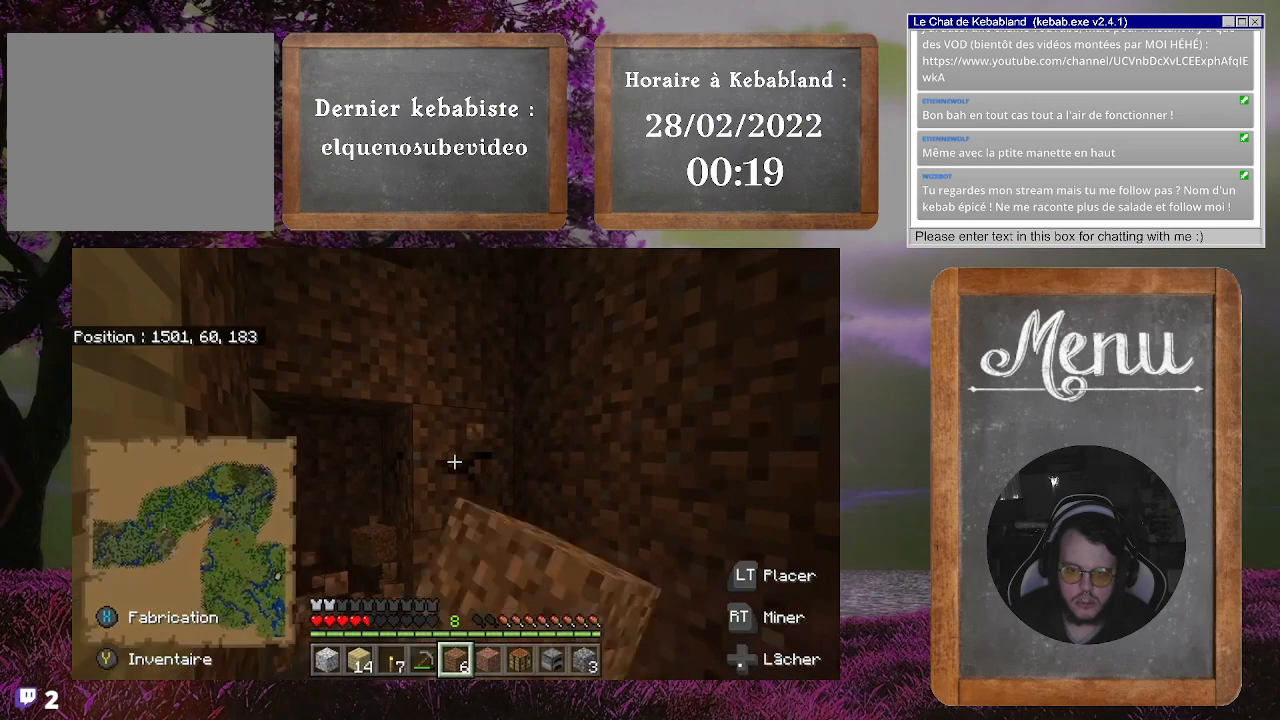
{"buttons": ["R2"], "left_stick": "center", "right_stick": "center", "events": [[233, "right_stick", "down"], [433, "right_stick", "center"]]}
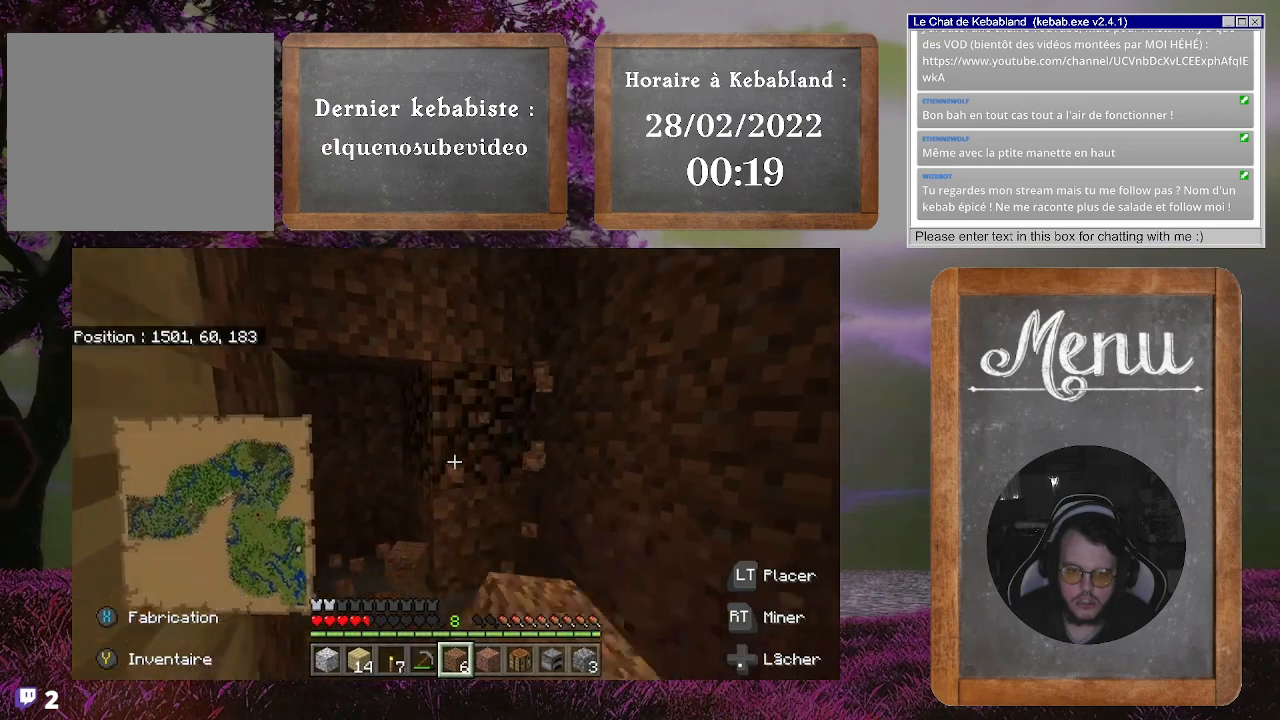
{"buttons": ["R2"], "left_stick": "center", "right_stick": "center", "events": [[333, "right_stick", "down"], [500, "right_stick", "center"]]}
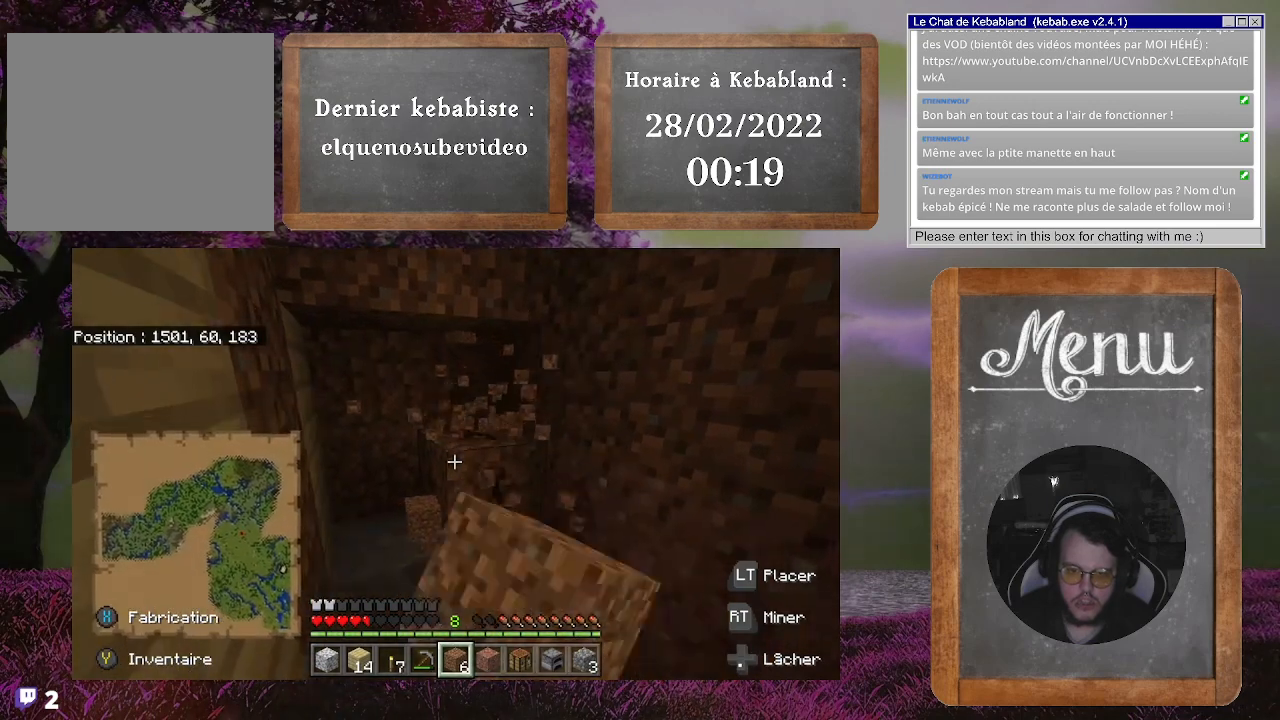
{"buttons": ["R2"], "left_stick": "center", "right_stick": "up", "events": [[467, "right_stick", "up"]]}
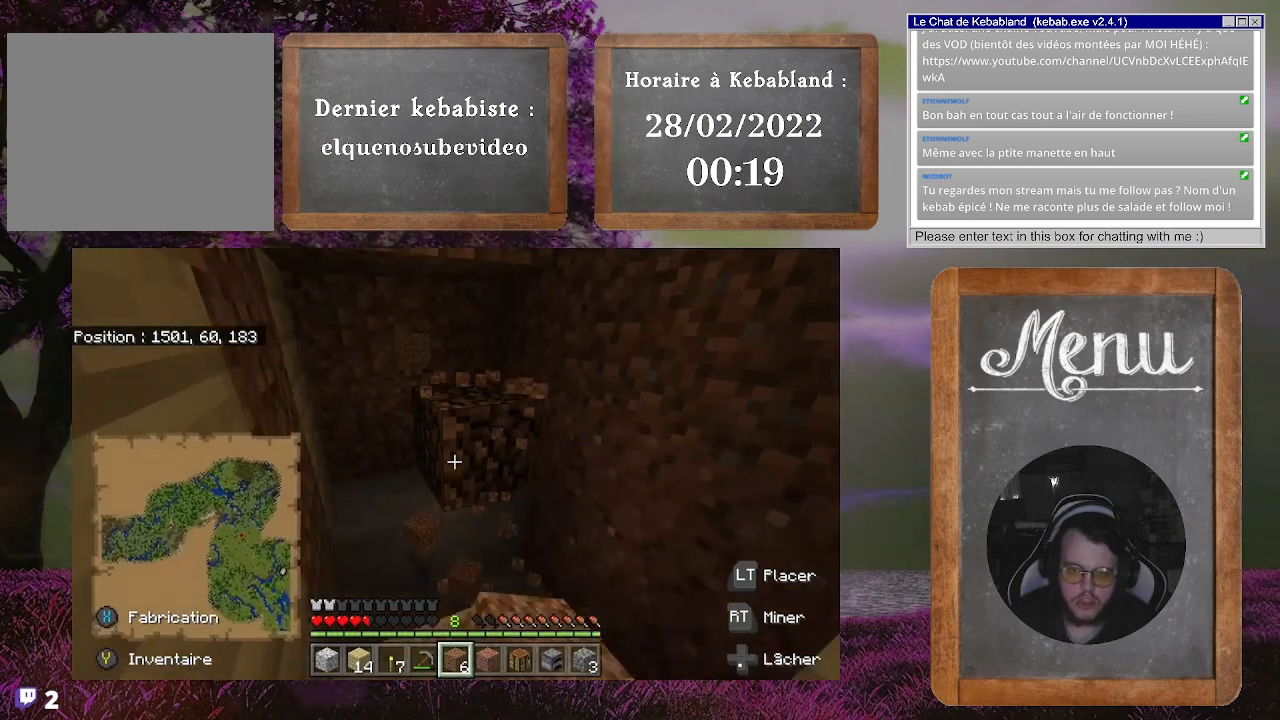
{"buttons": ["R2"], "left_stick": "center", "right_stick": "center", "events": [[400, "right_stick", "center"]]}
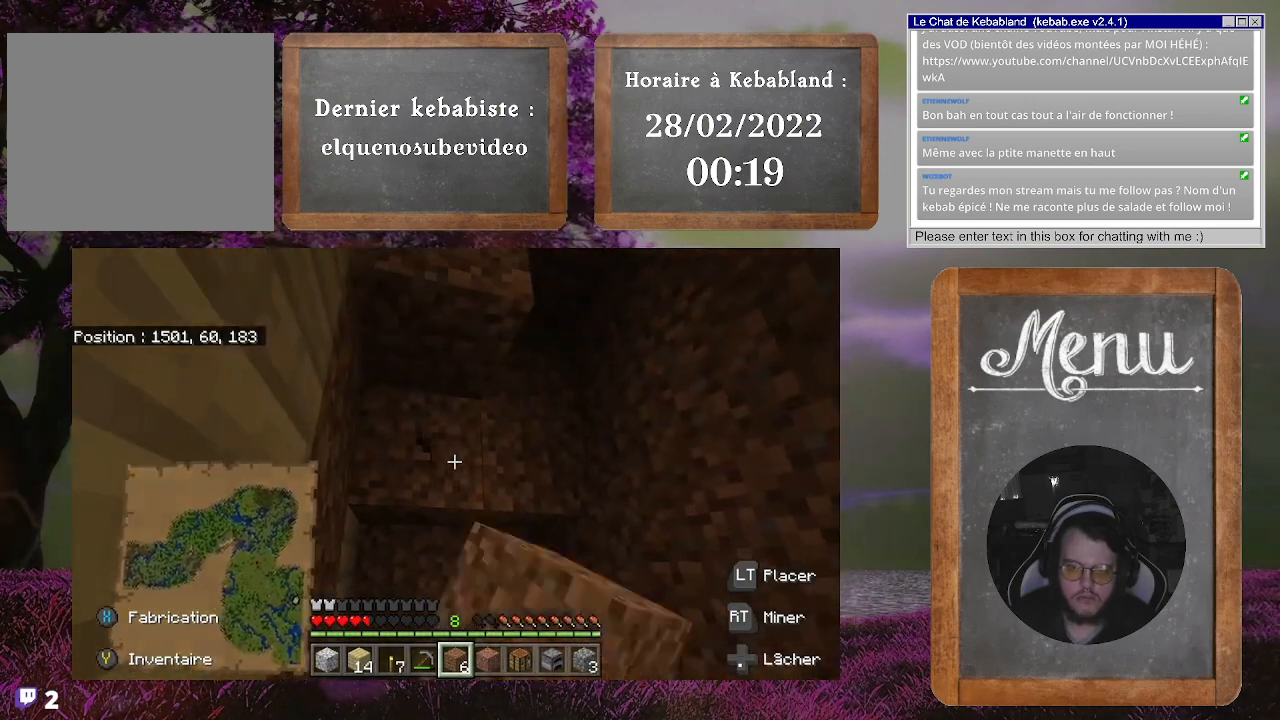
{"buttons": ["R2"], "left_stick": "center", "right_stick": "center", "events": []}
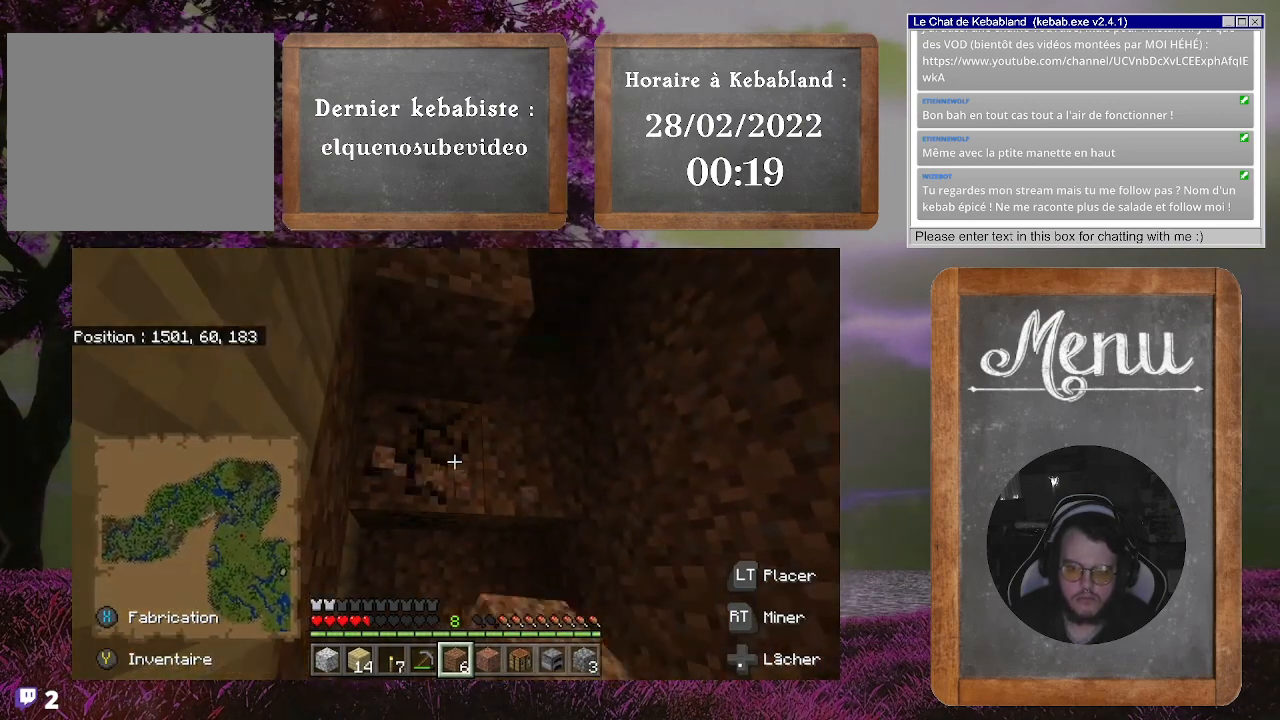
{"buttons": ["R2"], "left_stick": "center", "right_stick": "center", "events": [[133, "right_stick", "right"], [367, "right_stick", "center"]]}
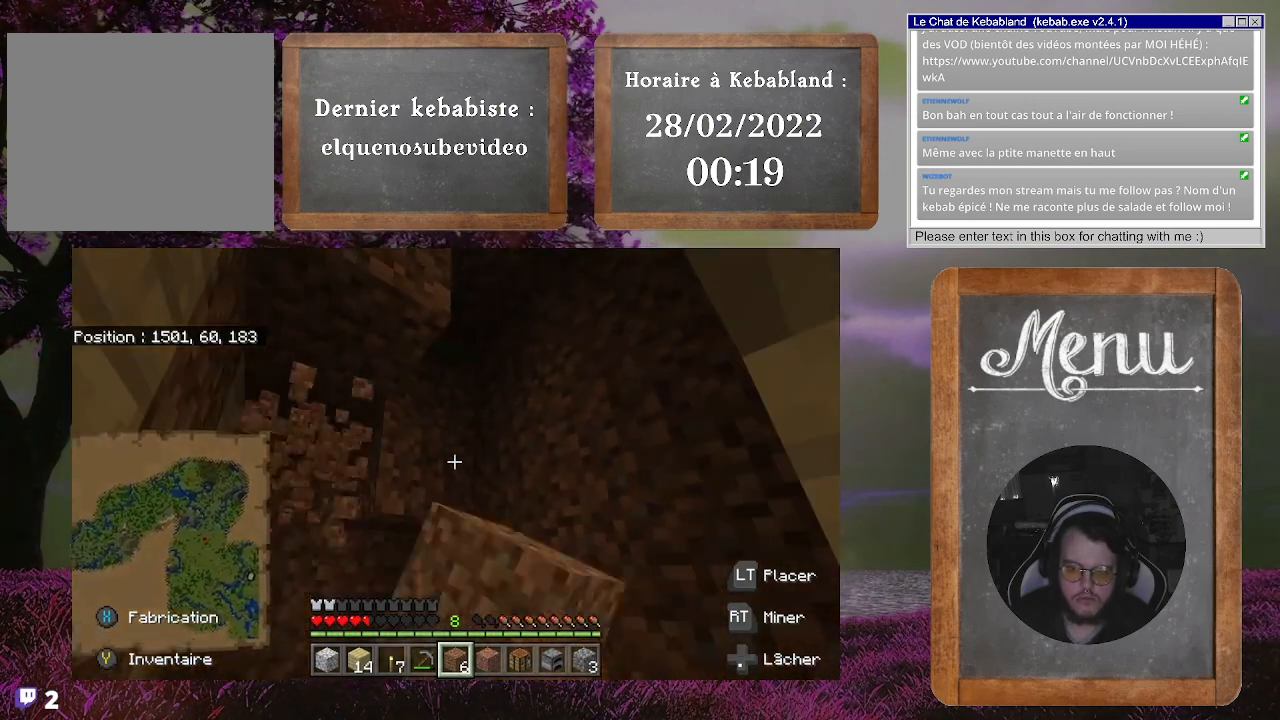
{"buttons": ["R2"], "left_stick": "center", "right_stick": "center", "events": []}
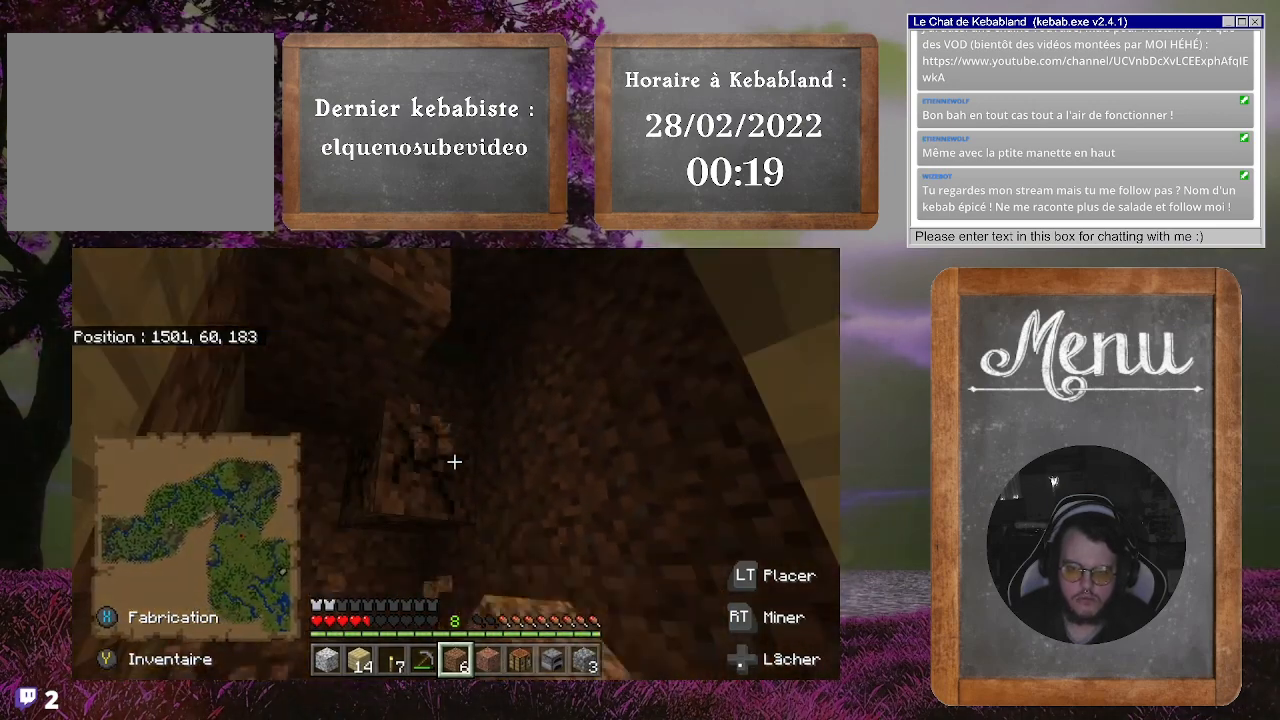
{"buttons": [], "left_stick": "center", "right_stick": "center", "events": [[100, "left_stick", "left"], [267, "left_stick", "center"], [467, "R2", "up"]]}
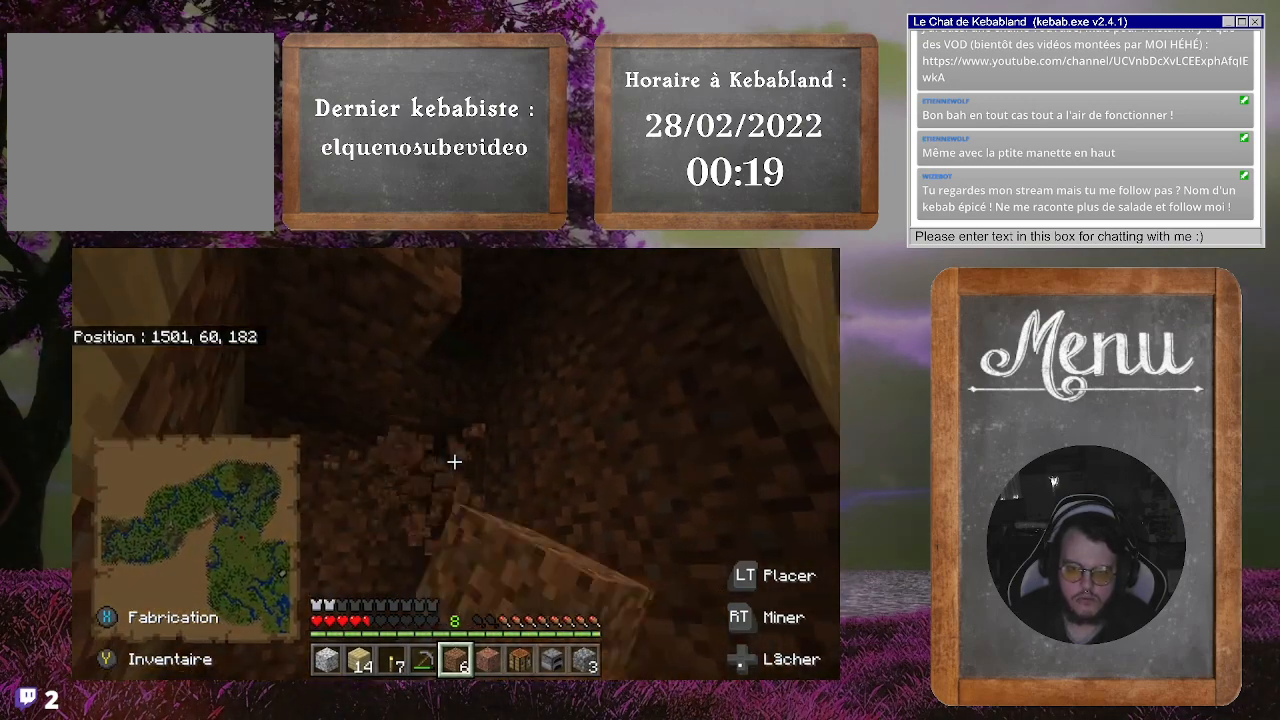
{"buttons": [], "left_stick": "up-left", "right_stick": "down", "events": [[67, "left_stick", "up-left"], [67, "right_stick", "down"]]}
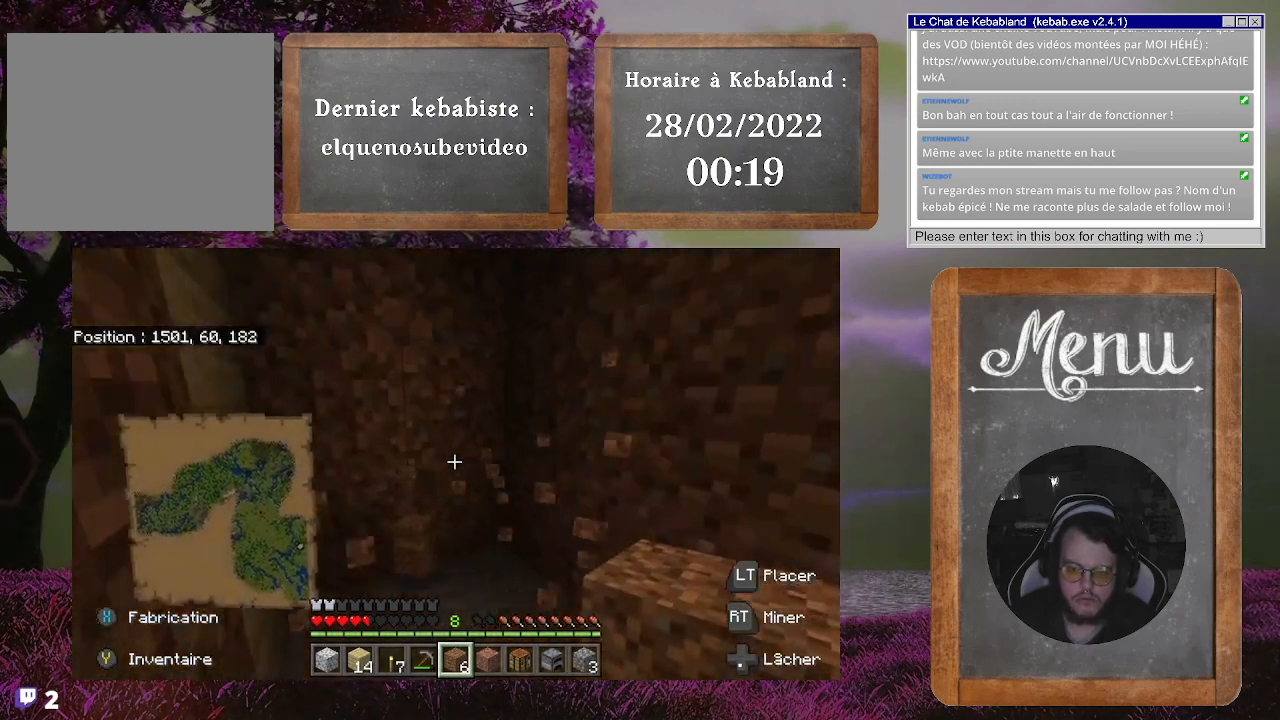
{"buttons": [], "left_stick": "down", "right_stick": "center", "events": [[100, "right_stick", "down-right"], [300, "right_stick", "center"], [333, "left_stick", "center"], [433, "left_stick", "down"]]}
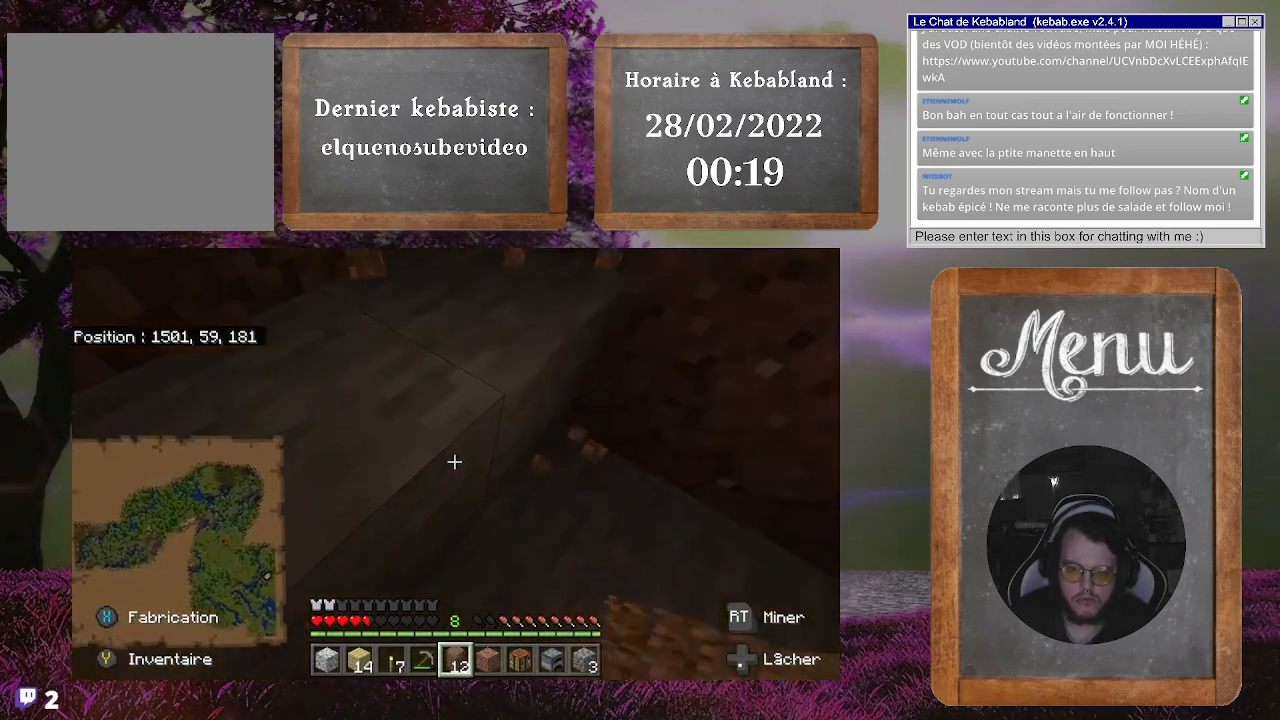
{"buttons": [], "left_stick": "down-right", "right_stick": "up-left", "events": [[67, "A", "down"], [167, "A", "up"], [200, "left_stick", "down-right"], [467, "right_stick", "up-left"]]}
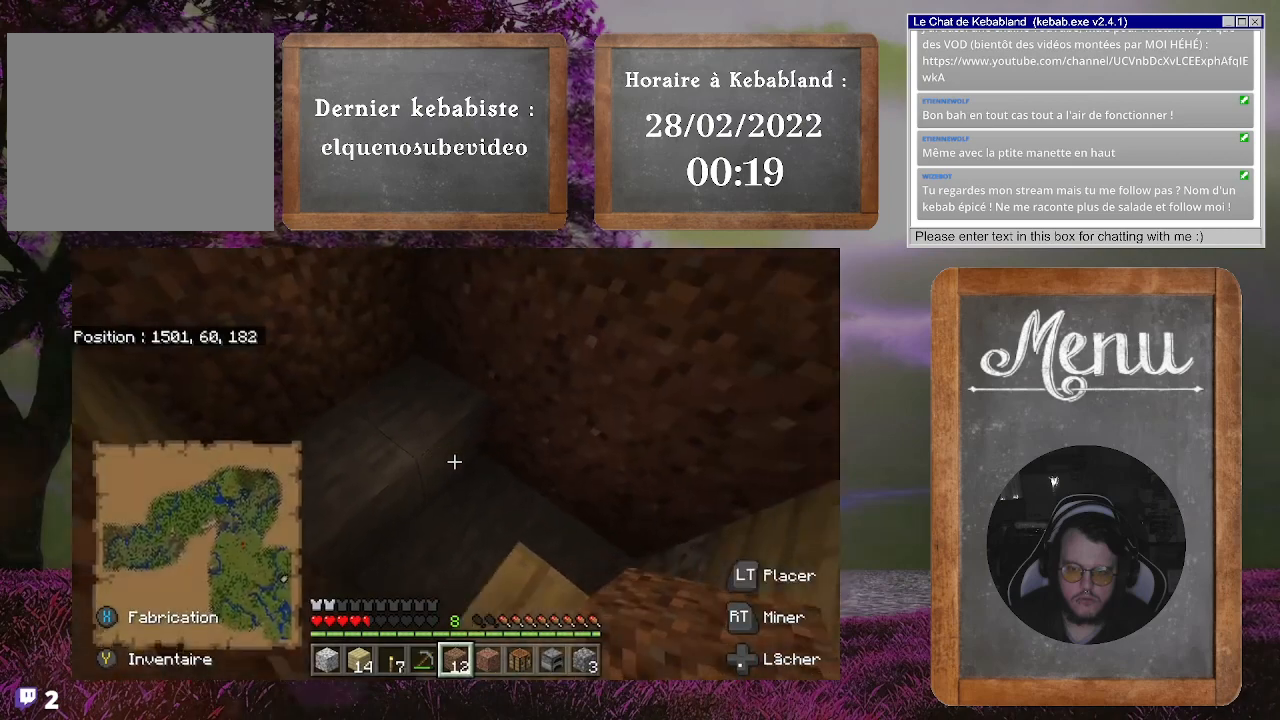
{"buttons": [], "left_stick": "up-left", "right_stick": "left", "events": [[200, "left_stick", "center"], [267, "right_stick", "center"], [400, "right_stick", "left"], [433, "left_stick", "up-left"]]}
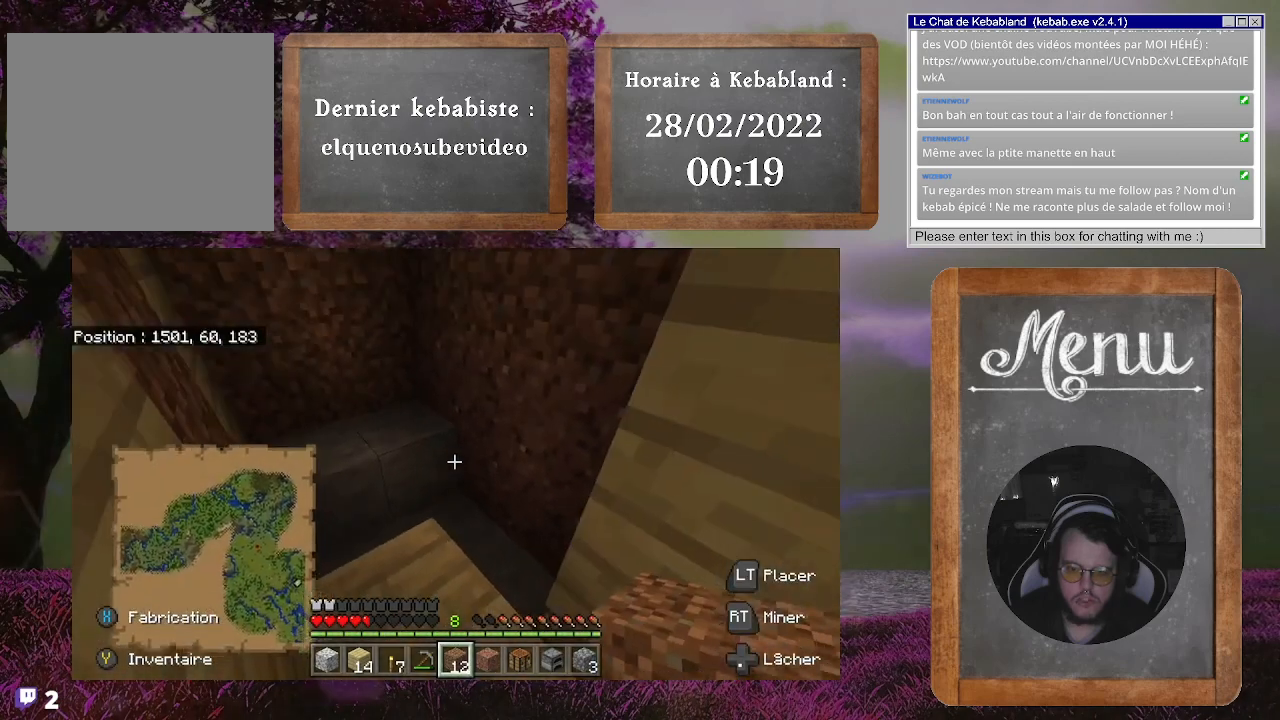
{"buttons": [], "left_stick": "center", "right_stick": "left", "events": [[100, "left_stick", "center"], [133, "right_stick", "center"], [300, "right_stick", "left"]]}
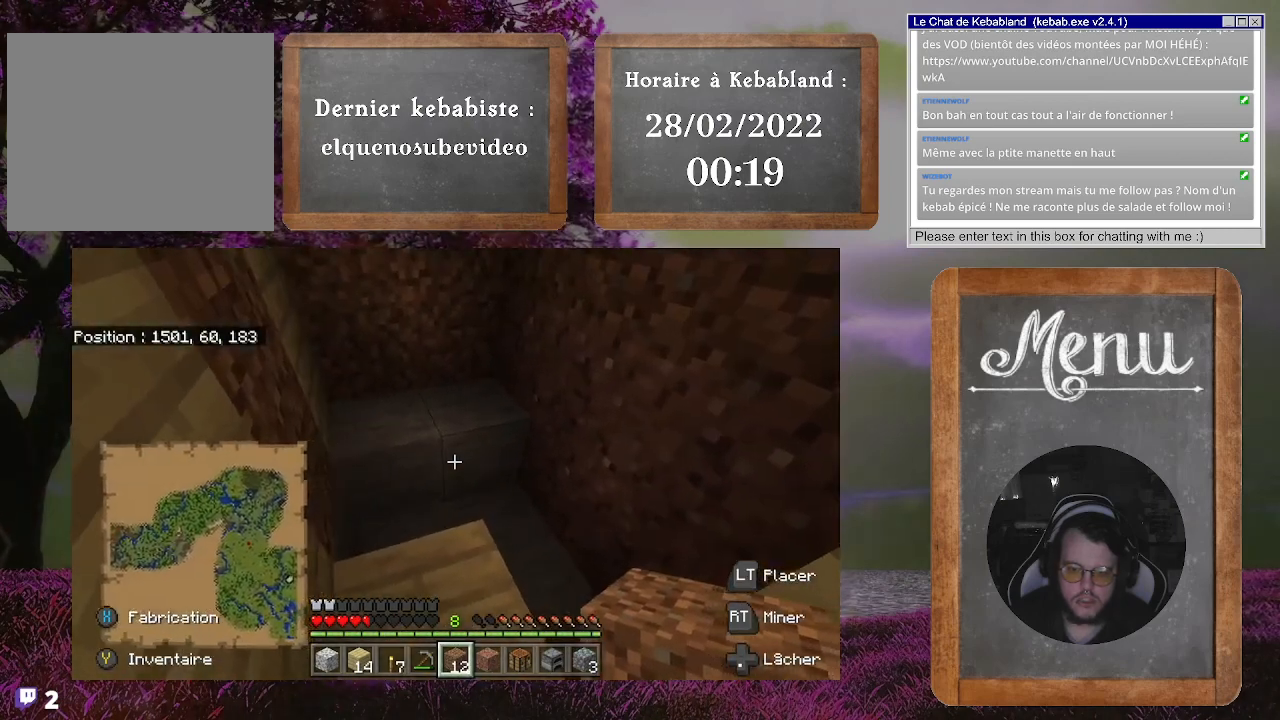
{"buttons": ["R2"], "left_stick": "center", "right_stick": "center", "events": [[33, "right_stick", "center"], [133, "R2", "down"], [133, "left_stick", "up-left"], [200, "right_stick", "down-left"], [267, "left_stick", "center"], [300, "right_stick", "center"]]}
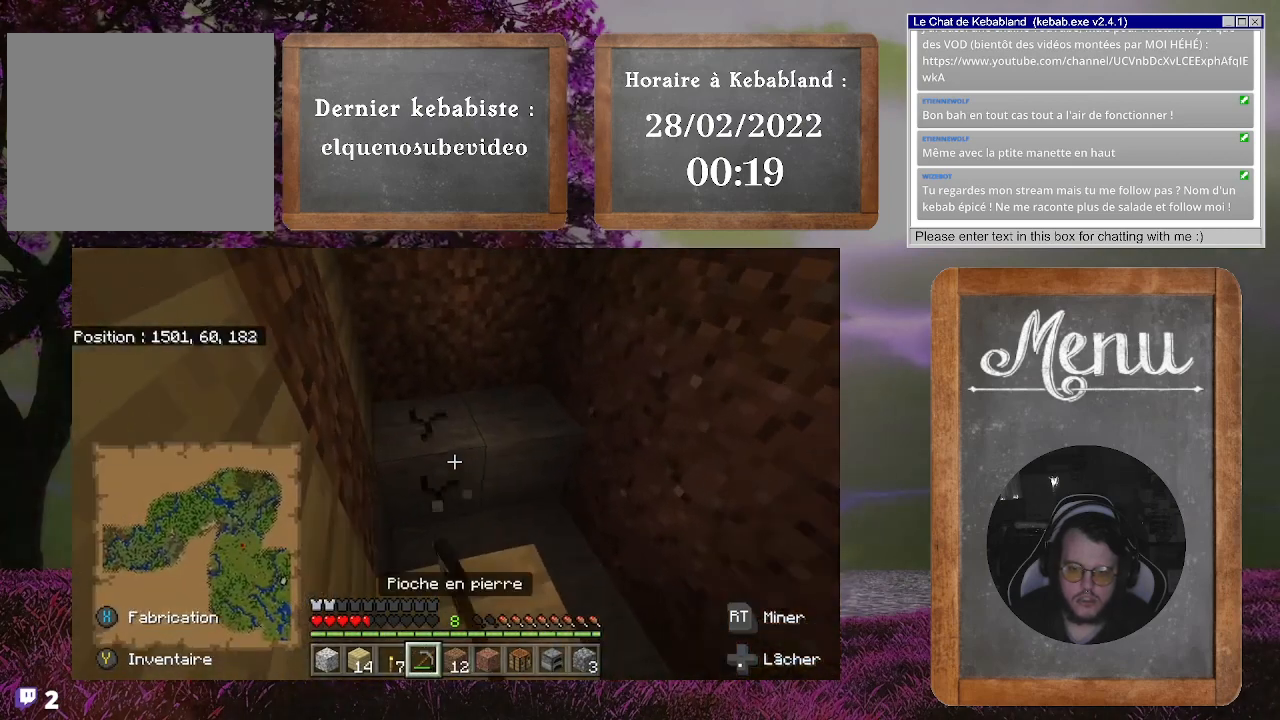
{"buttons": ["R2"], "left_stick": "center", "right_stick": "center", "events": [[333, "right_stick", "right"], [500, "right_stick", "center"]]}